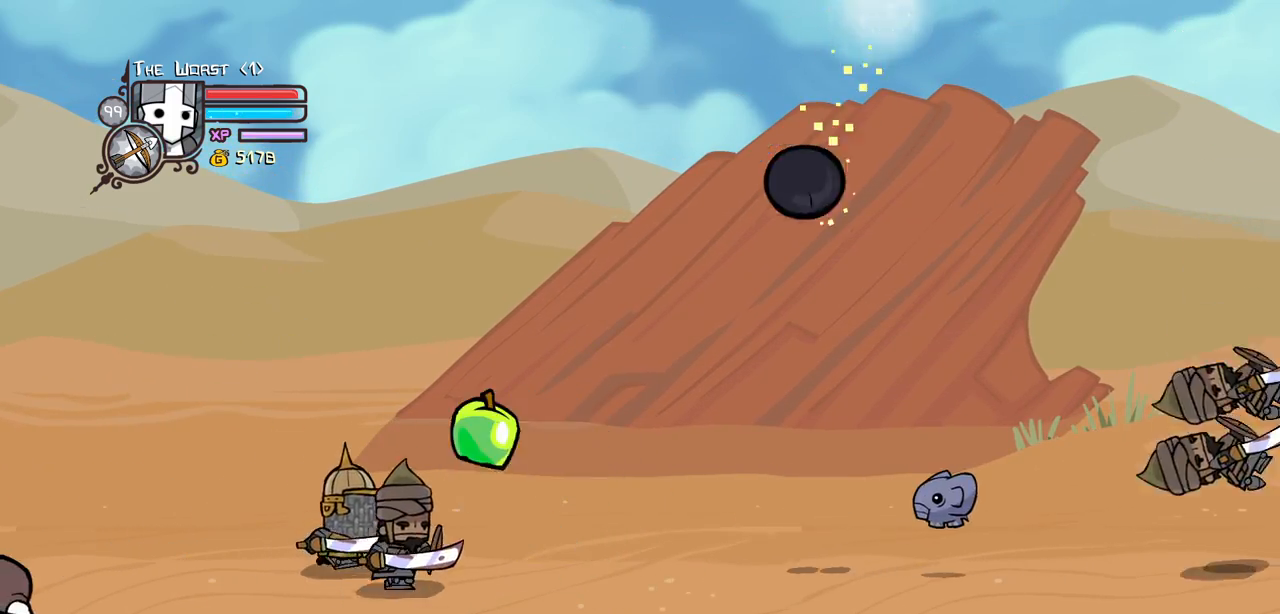
Gameplay with keyboard; each line is a JSON object with the keys held at the frame after it. "events" lists presses ("down") and releases ("up") of "block", "down", "heavy", "item", "iteml", "itemr", "jump", "left", "light", "magic", "right" and "up" between this image and that frame as [ms after this image, input, new state], when the widget could be followed in between. No other keys are recorded. Mouse input is not recorded. Key names are as the overlay labels them; some are game actions (e.g. jump) rather than physical keys.
{"keys": ["right"], "events": [[134, "magic", "down"], [184, "item", "down"], [284, "item", "up"], [284, "left", "up"], [284, "magic", "up"], [367, "right", "down"]]}
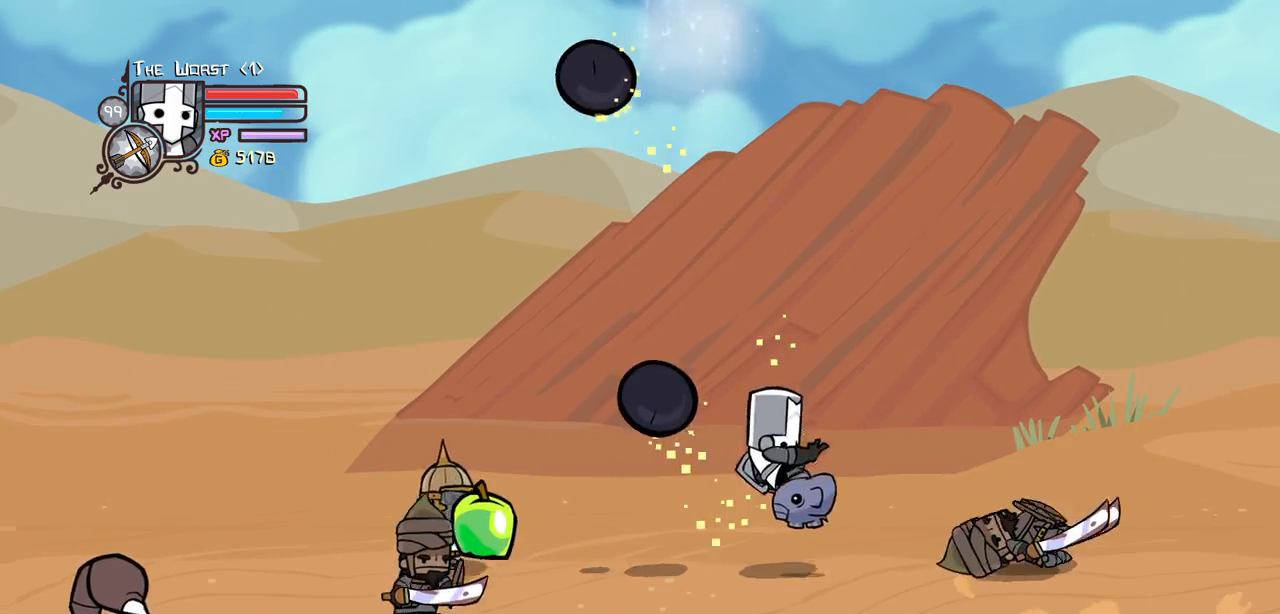
{"keys": ["right"], "events": []}
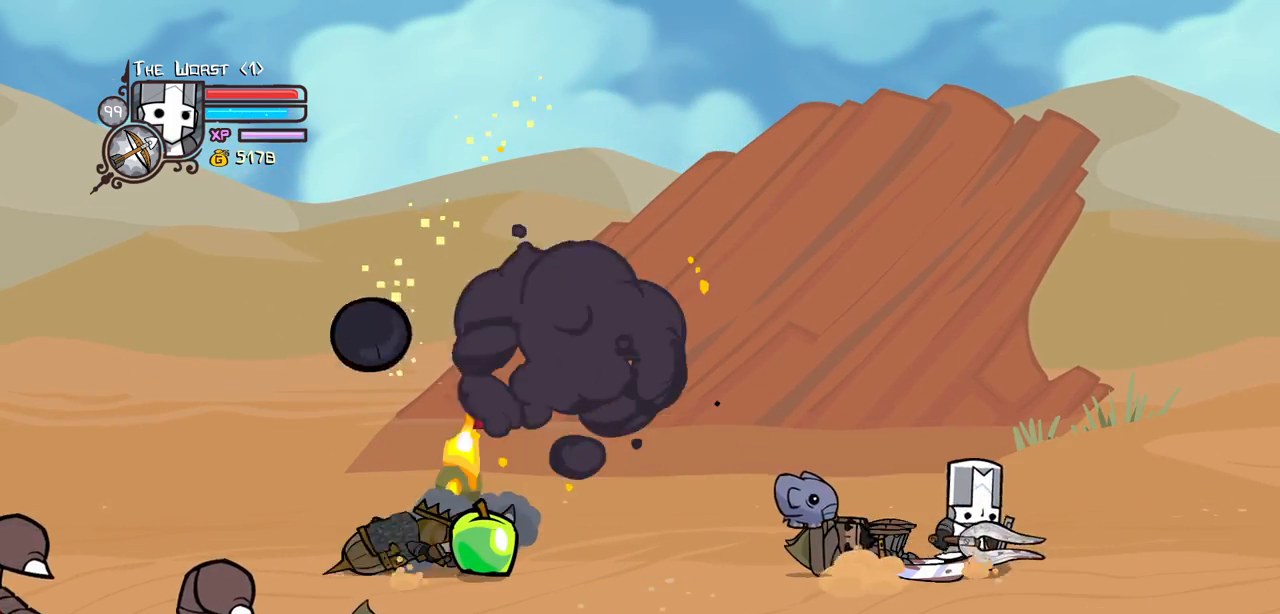
{"keys": ["left"], "events": [[367, "left", "down"], [450, "right", "up"]]}
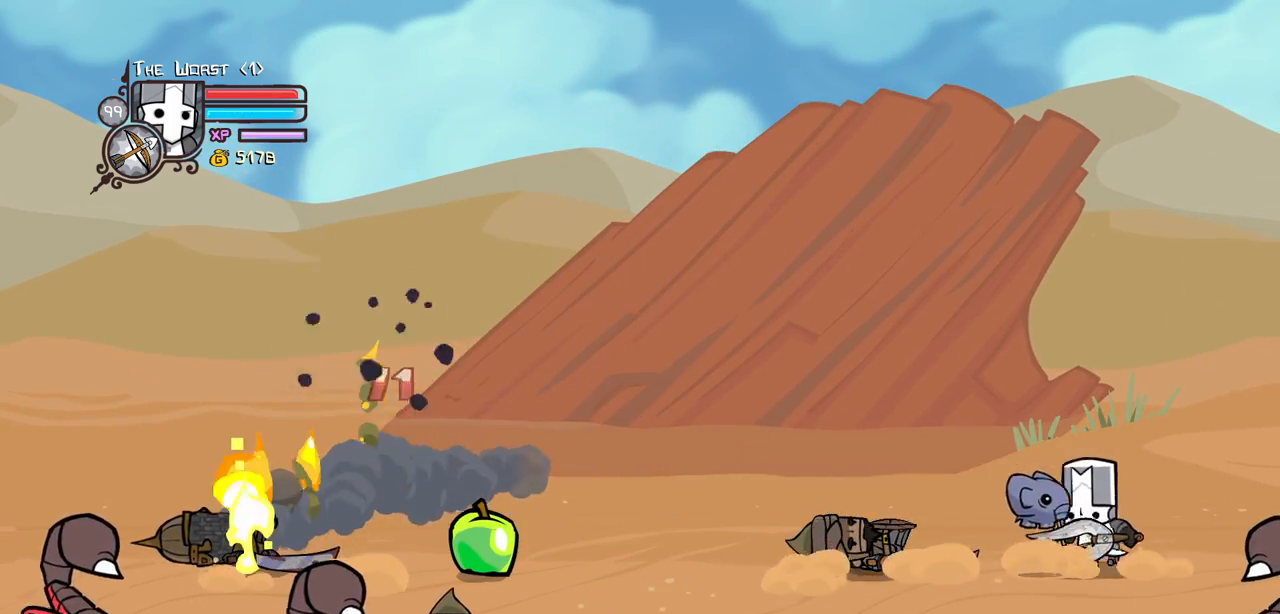
{"keys": ["left"], "events": [[150, "down", "down"], [384, "down", "up"]]}
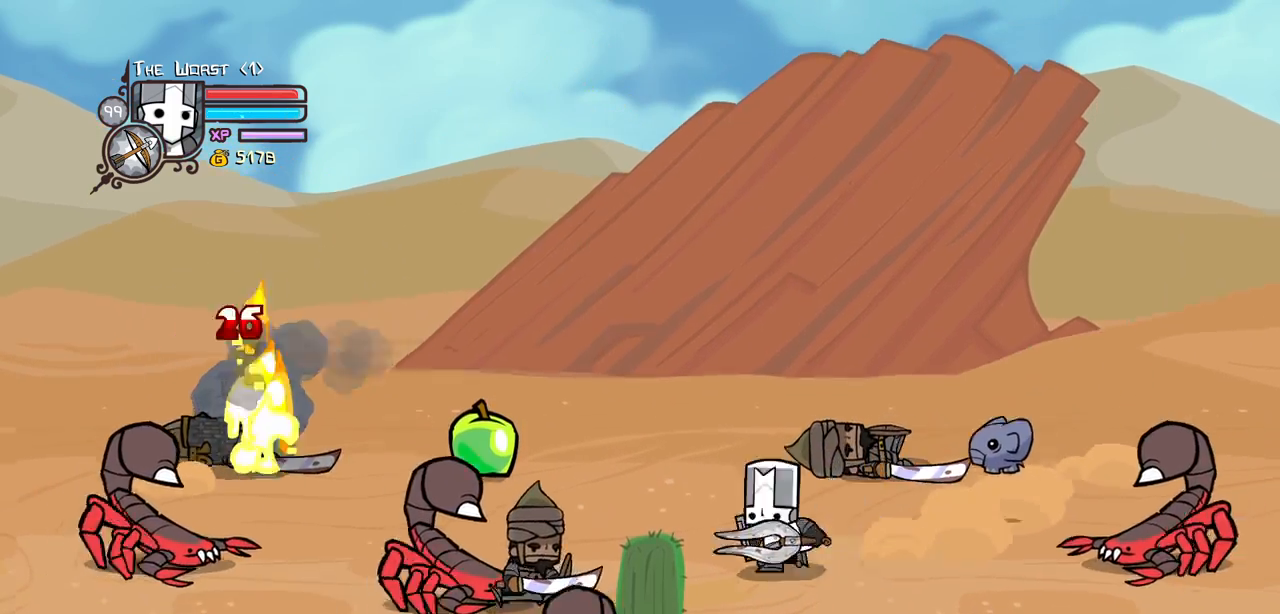
{"keys": ["left", "light"], "events": [[117, "up", "down"], [350, "up", "up"], [384, "light", "down"]]}
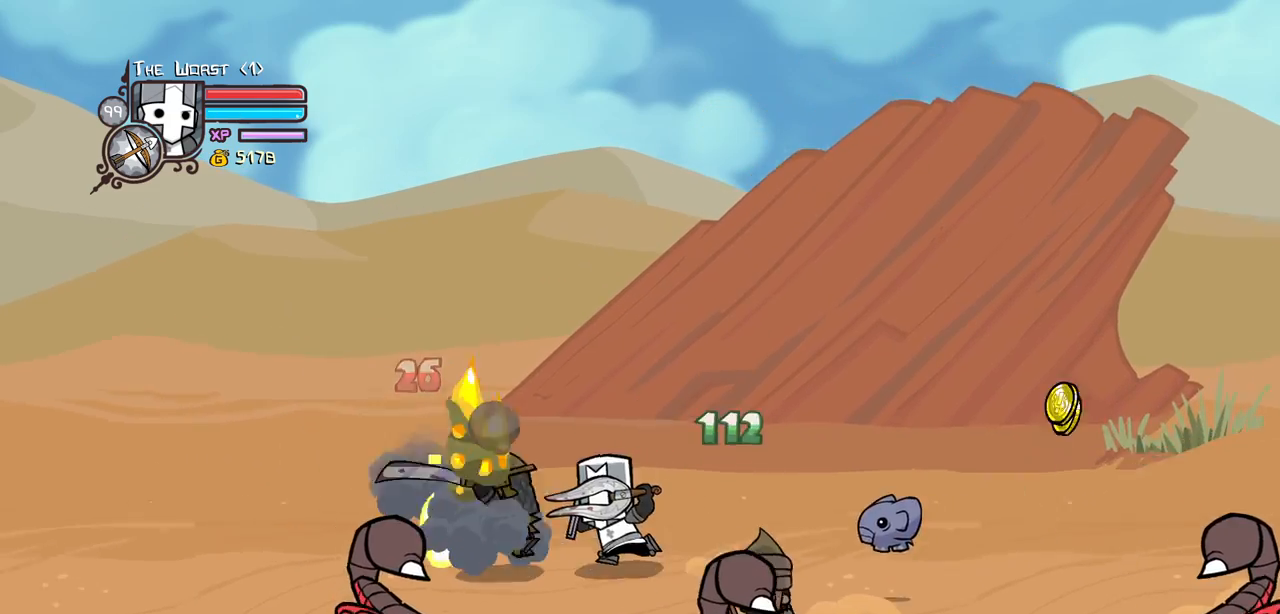
{"keys": ["down", "right"], "events": [[34, "light", "up"], [267, "right", "down"], [317, "left", "up"], [500, "down", "down"]]}
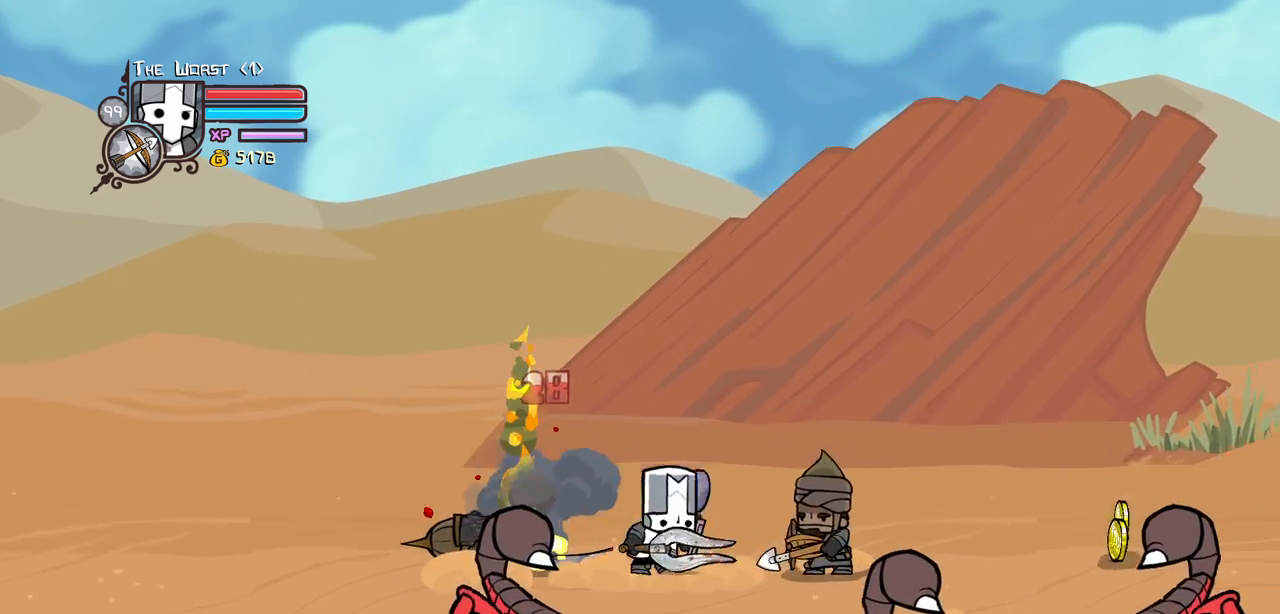
{"keys": [], "events": [[50, "down", "up"], [50, "heavy", "down"], [50, "jump", "down"], [234, "heavy", "up"], [234, "jump", "up"], [284, "heavy", "down"], [417, "right", "up"], [467, "heavy", "up"]]}
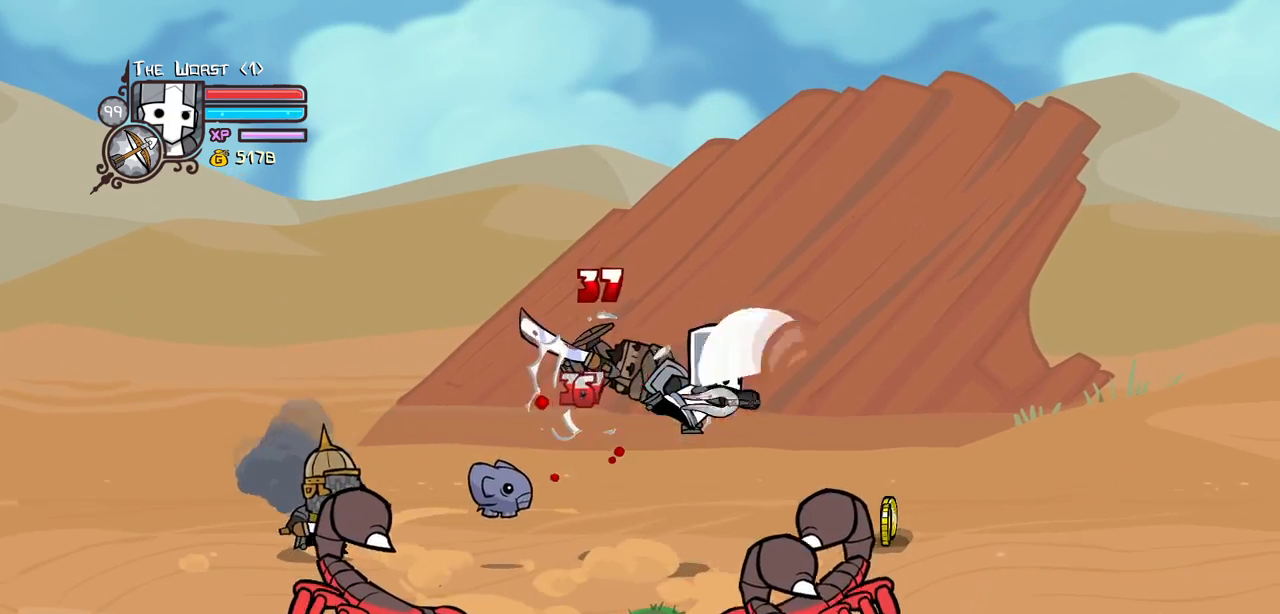
{"keys": ["right"], "events": [[17, "left", "down"], [17, "light", "down"], [117, "left", "up"], [200, "light", "up"], [250, "right", "down"], [300, "light", "down"], [434, "light", "up"]]}
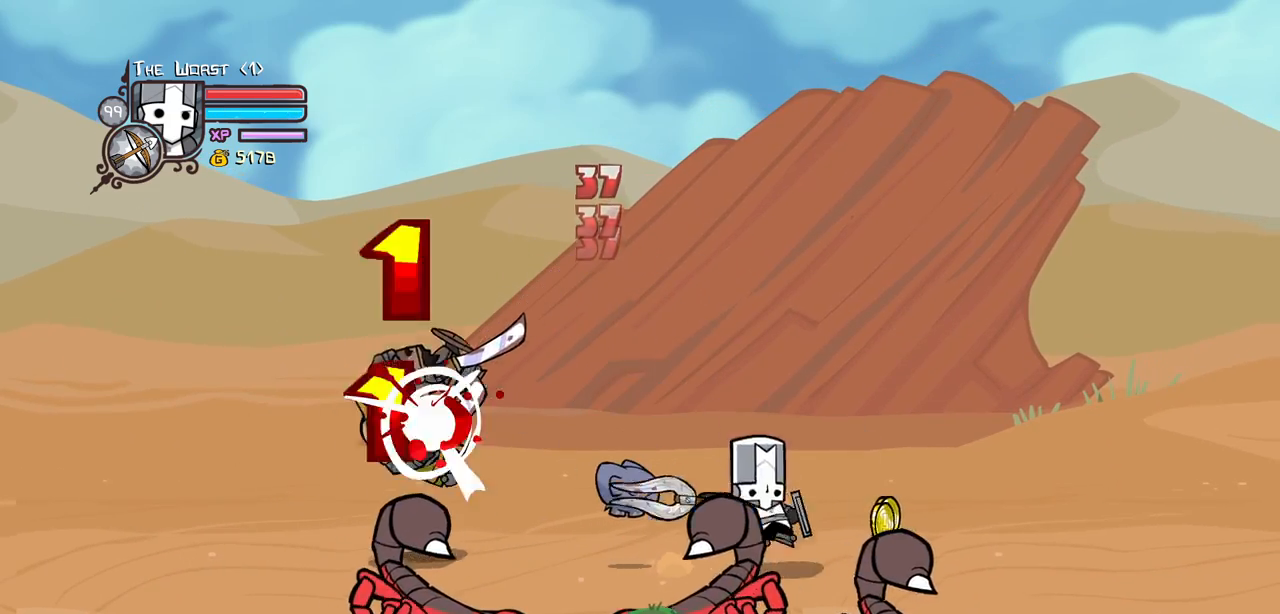
{"keys": ["left"], "events": [[34, "up", "down"], [217, "up", "up"], [367, "left", "down"], [450, "right", "up"]]}
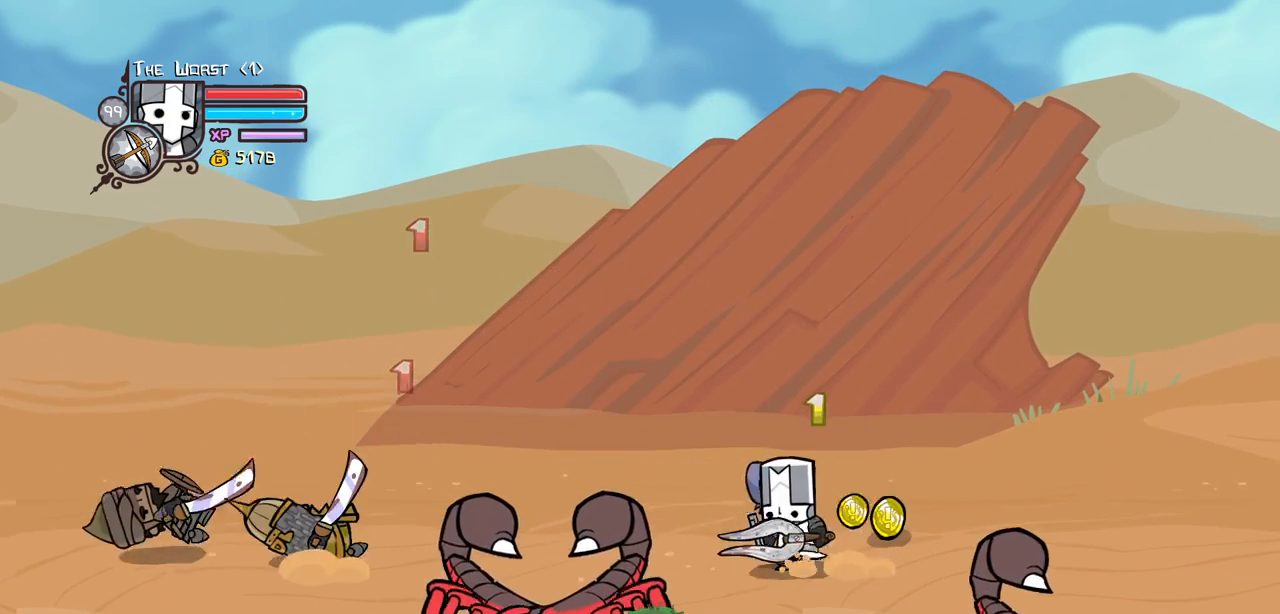
{"keys": ["left", "right"], "events": [[100, "magic", "down"], [234, "item", "down"], [417, "item", "up"], [417, "magic", "up"], [467, "right", "down"]]}
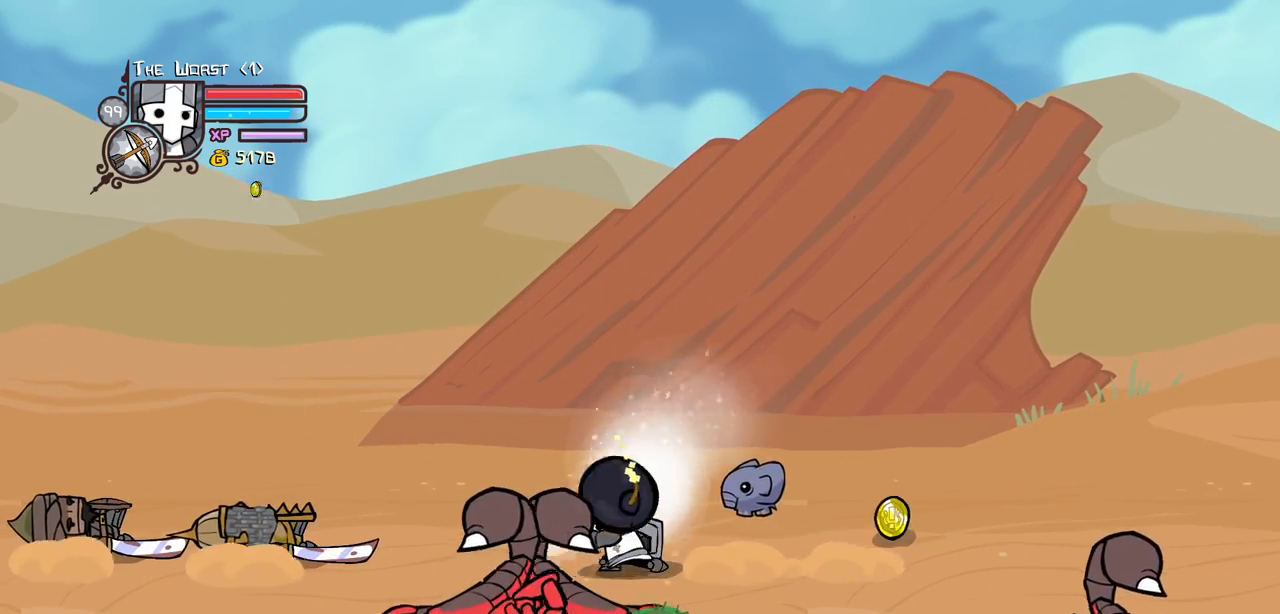
{"keys": ["right"], "events": [[67, "left", "up"], [350, "up", "down"], [484, "up", "up"]]}
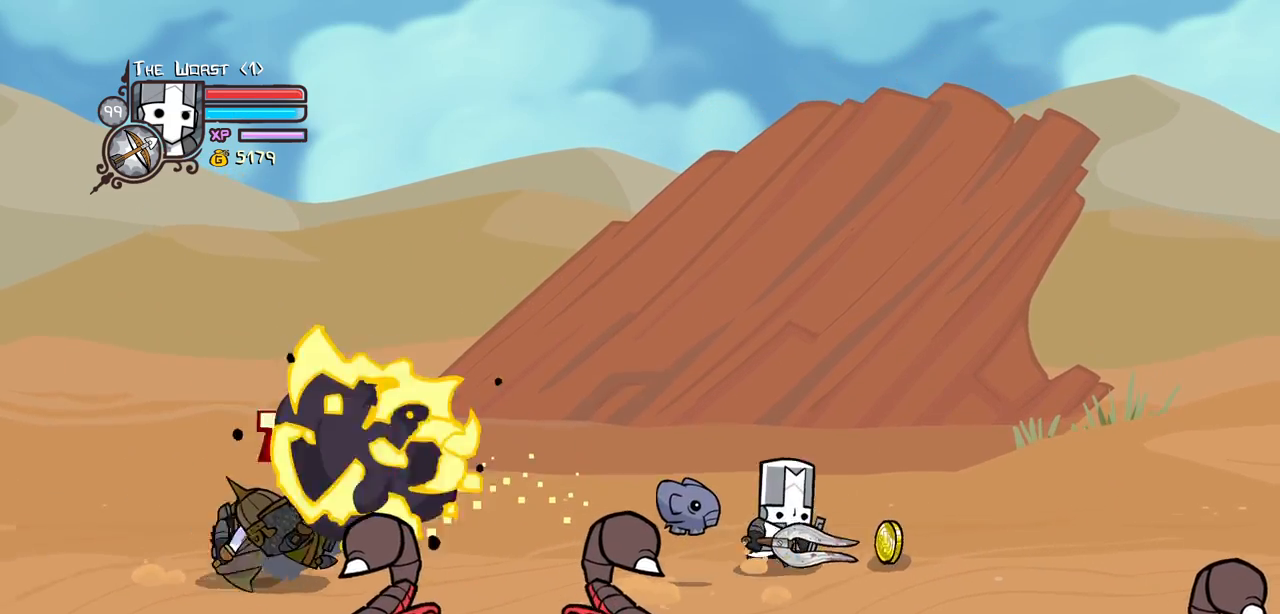
{"keys": ["down"], "events": [[84, "down", "down"], [167, "left", "down"], [217, "down", "up"], [217, "right", "up"], [500, "down", "down"], [500, "left", "up"]]}
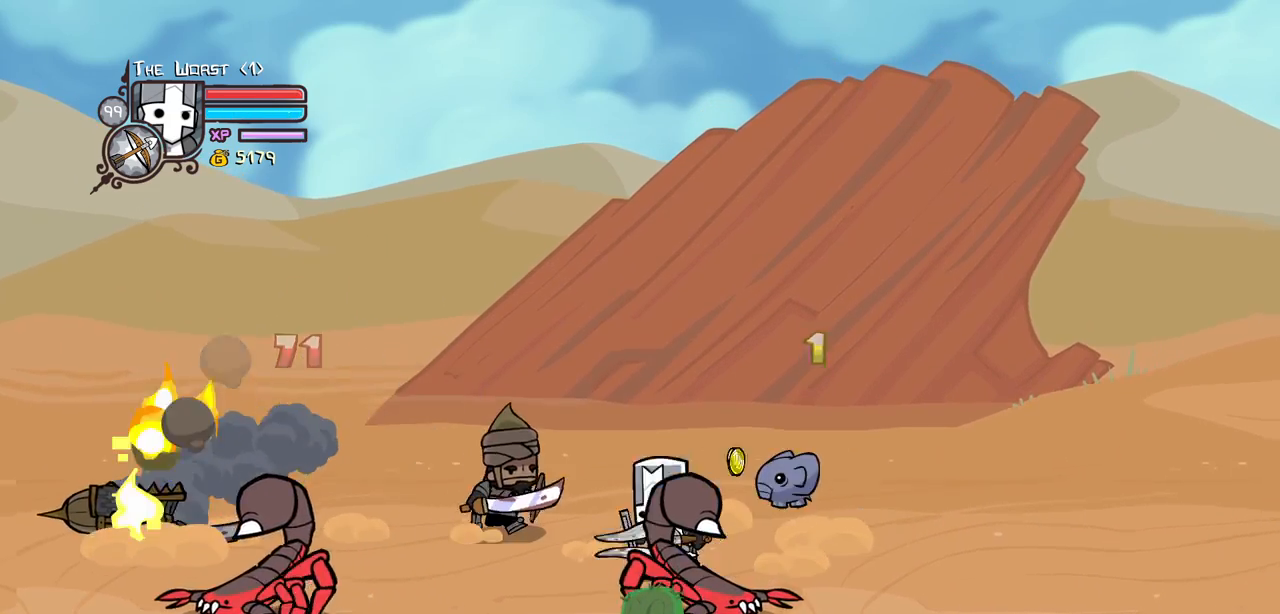
{"keys": ["right", "up"], "events": [[150, "down", "up"], [384, "up", "down"], [417, "right", "down"]]}
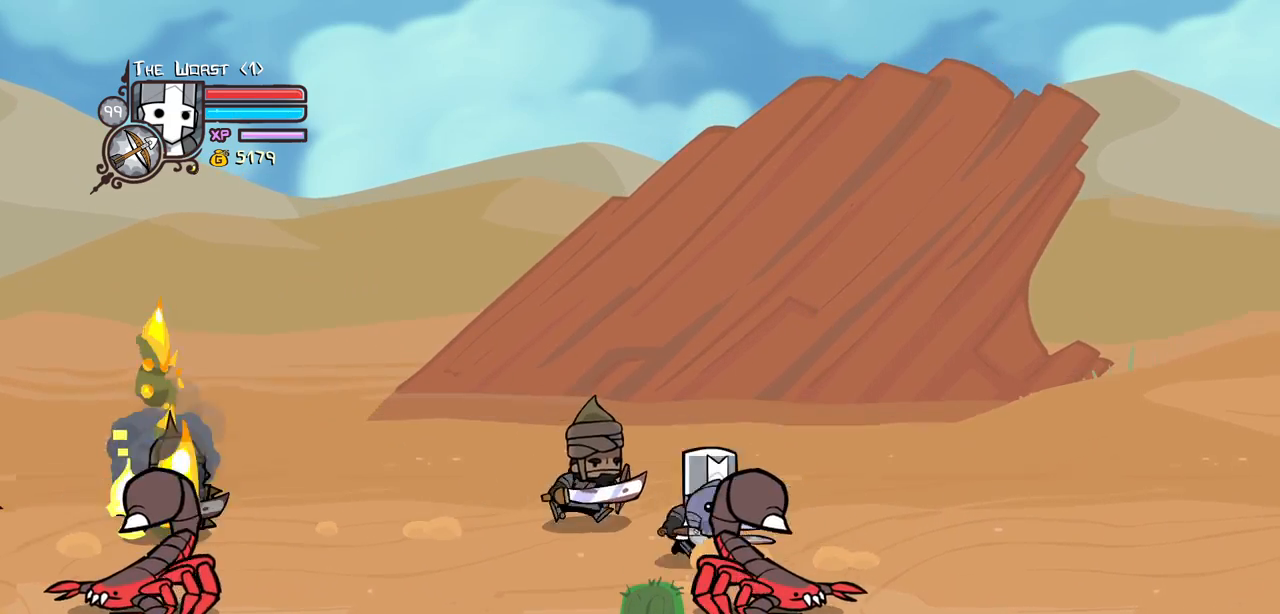
{"keys": ["heavy"], "events": [[117, "heavy", "down"], [117, "left", "down"], [150, "right", "up"], [150, "up", "up"], [200, "left", "up"], [350, "heavy", "up"], [384, "heavy", "down"]]}
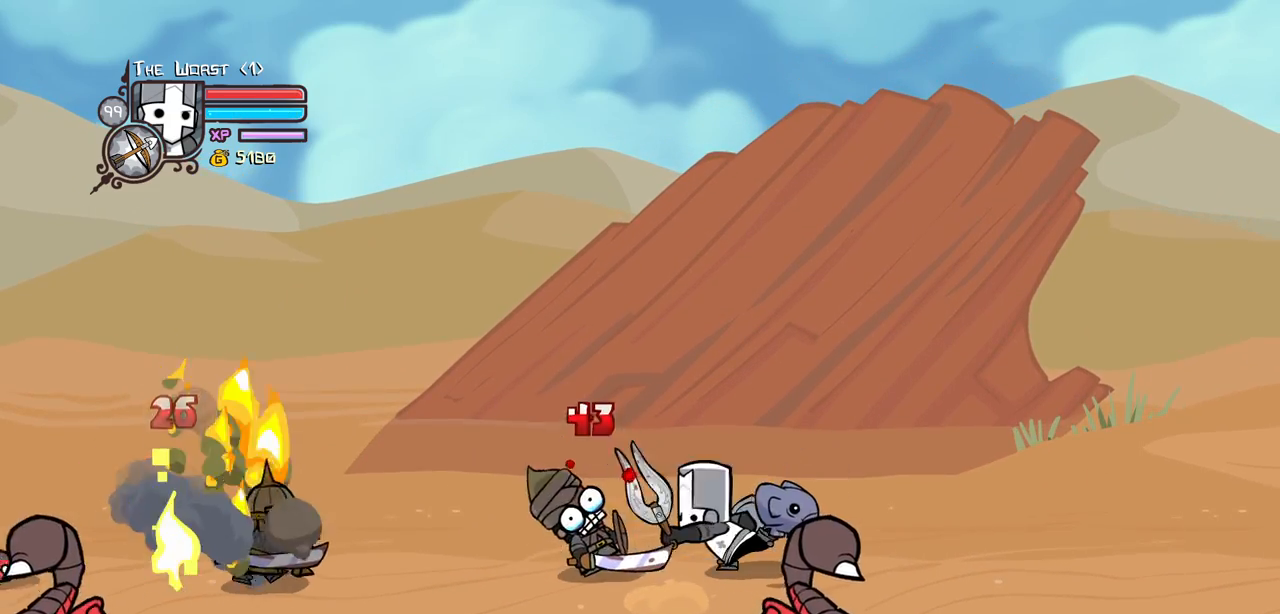
{"keys": ["light"], "events": [[134, "heavy", "up"], [167, "light", "down"], [367, "light", "up"], [417, "light", "down"]]}
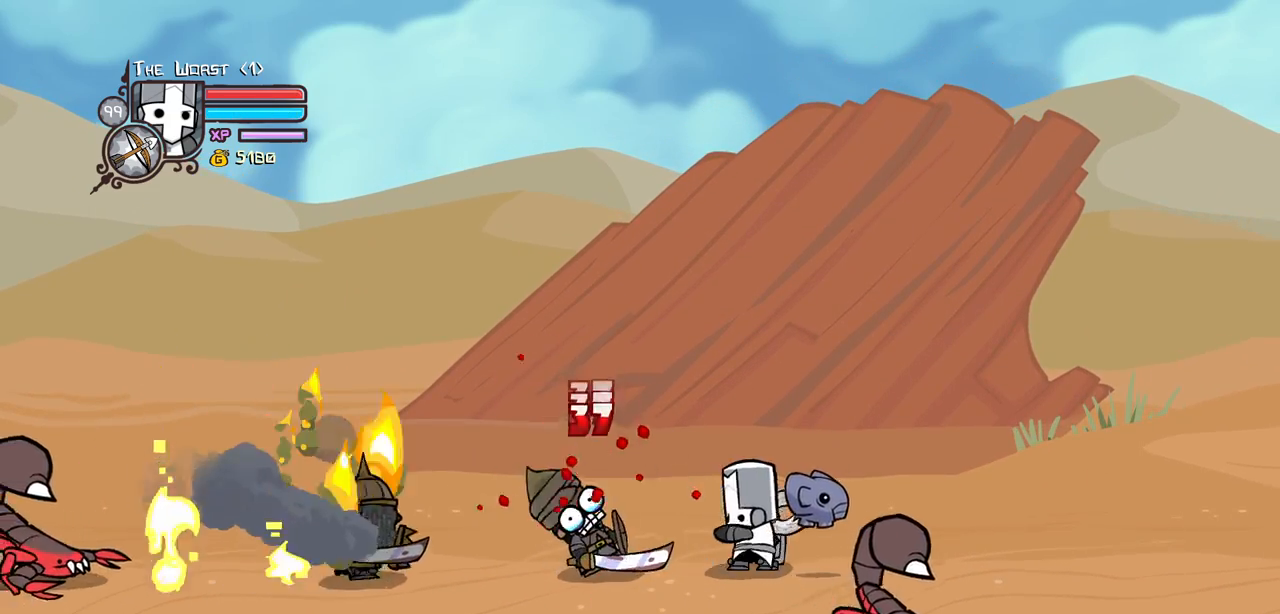
{"keys": ["heavy"], "events": [[134, "light", "up"], [184, "light", "down"], [417, "heavy", "down"], [467, "light", "up"]]}
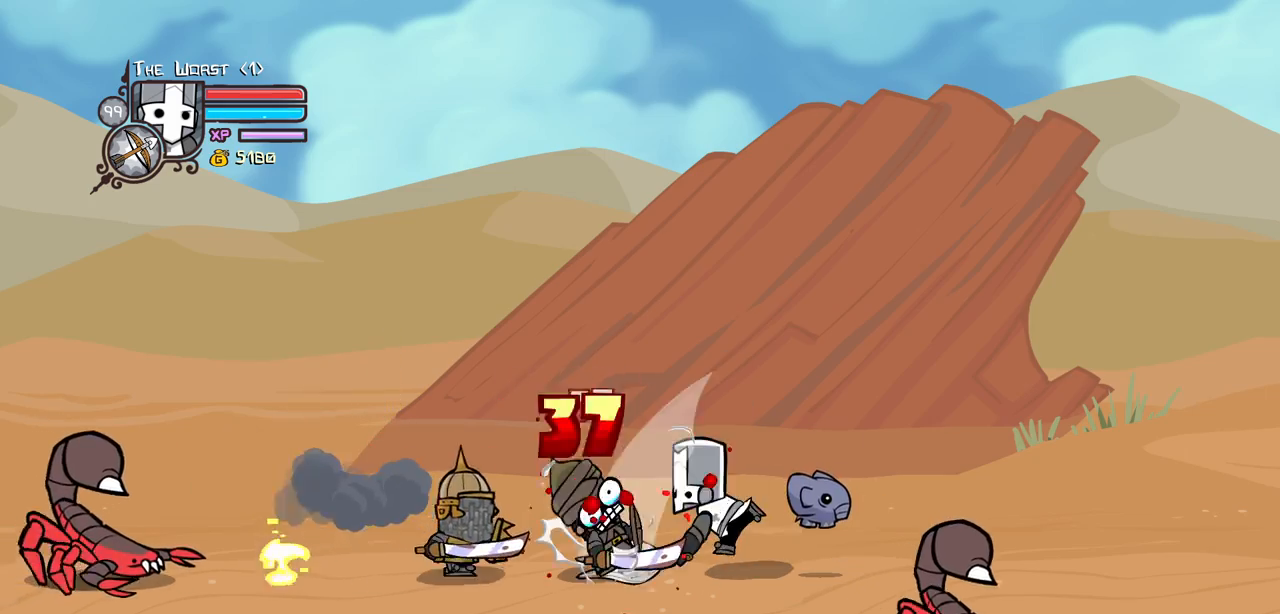
{"keys": ["heavy"], "events": [[384, "heavy", "up"], [434, "heavy", "down"]]}
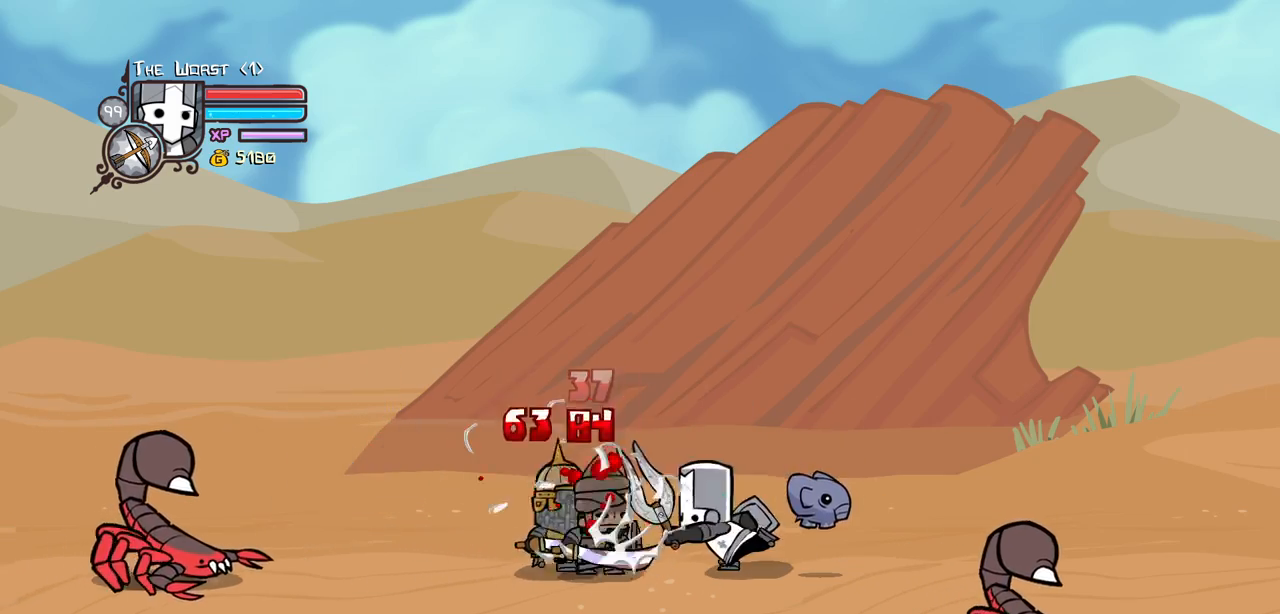
{"keys": [], "events": [[500, "heavy", "up"]]}
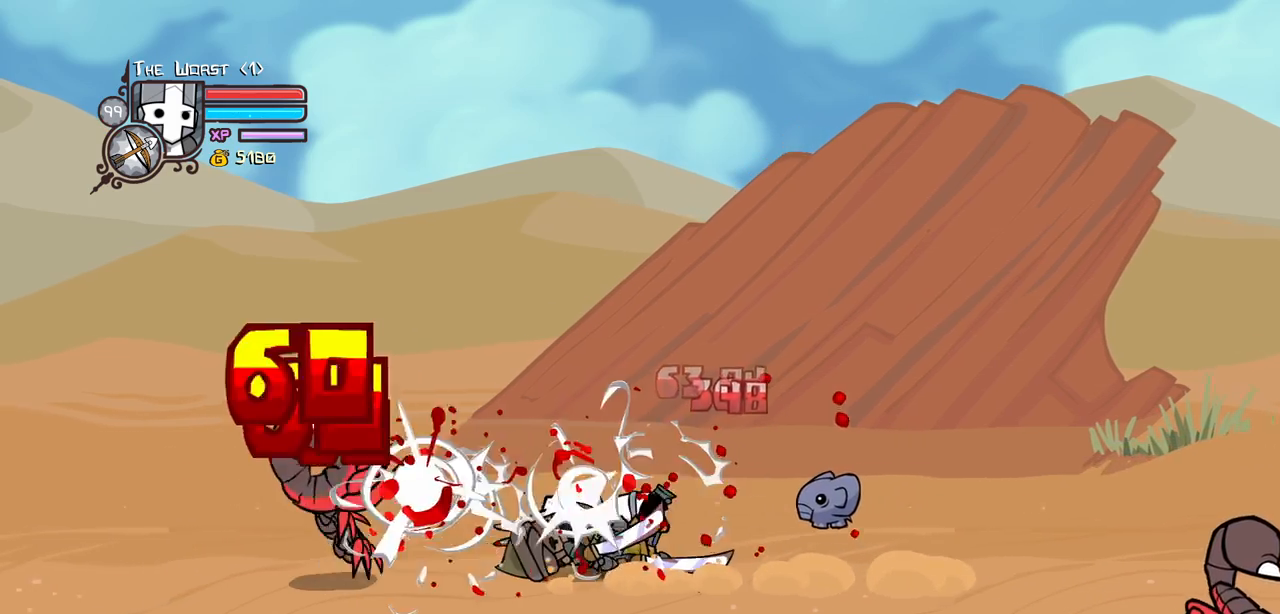
{"keys": ["down", "left"], "events": [[184, "down", "down"], [417, "left", "down"]]}
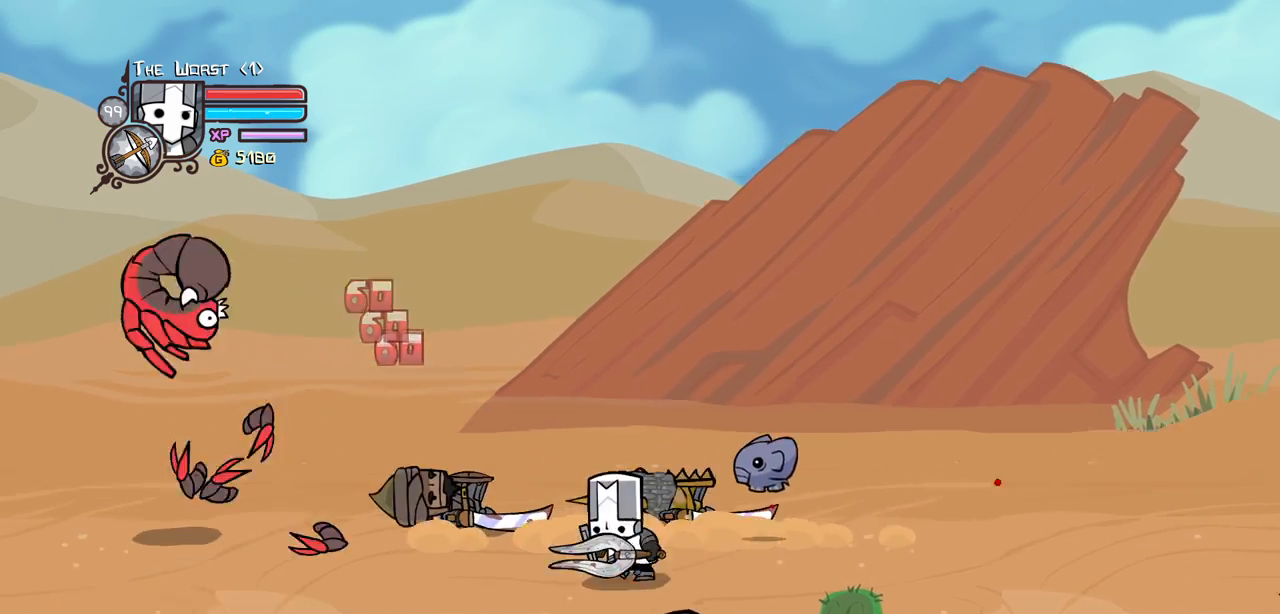
{"keys": ["jump", "light", "right"], "events": [[67, "down", "up"], [300, "up", "down"], [400, "right", "down"], [434, "jump", "down"], [434, "left", "up"], [484, "light", "down"], [484, "up", "up"]]}
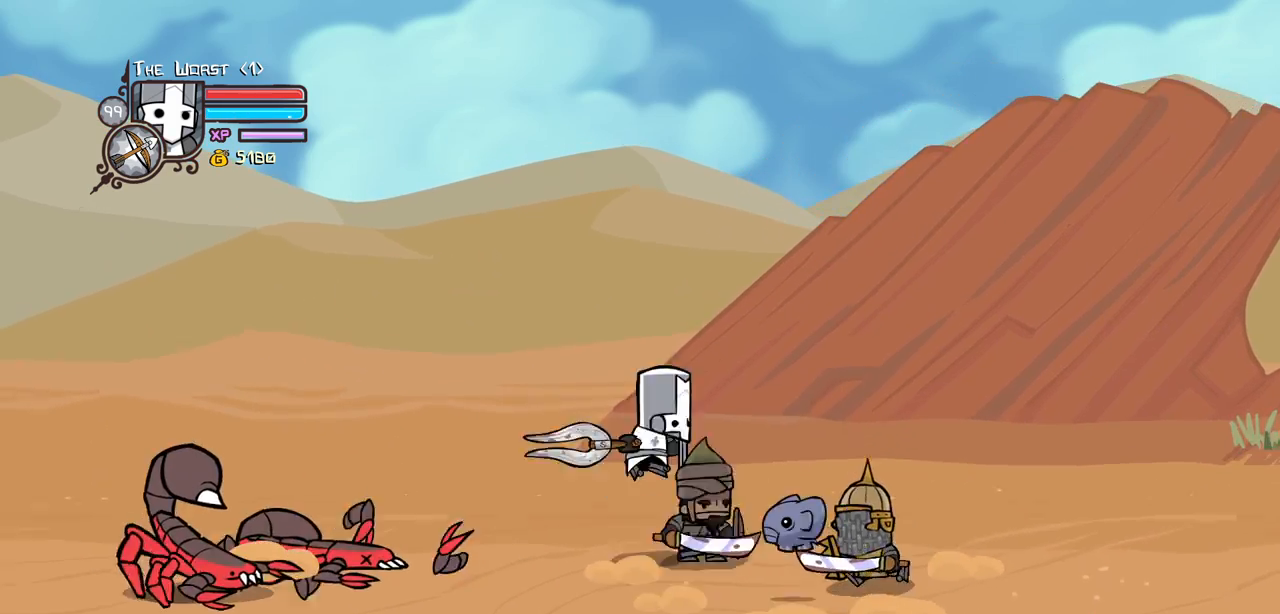
{"keys": ["heavy"], "events": [[34, "right", "up"], [84, "jump", "up"], [134, "light", "up"], [167, "light", "down"], [267, "right", "down"], [317, "heavy", "down"], [400, "light", "up"], [450, "right", "up"]]}
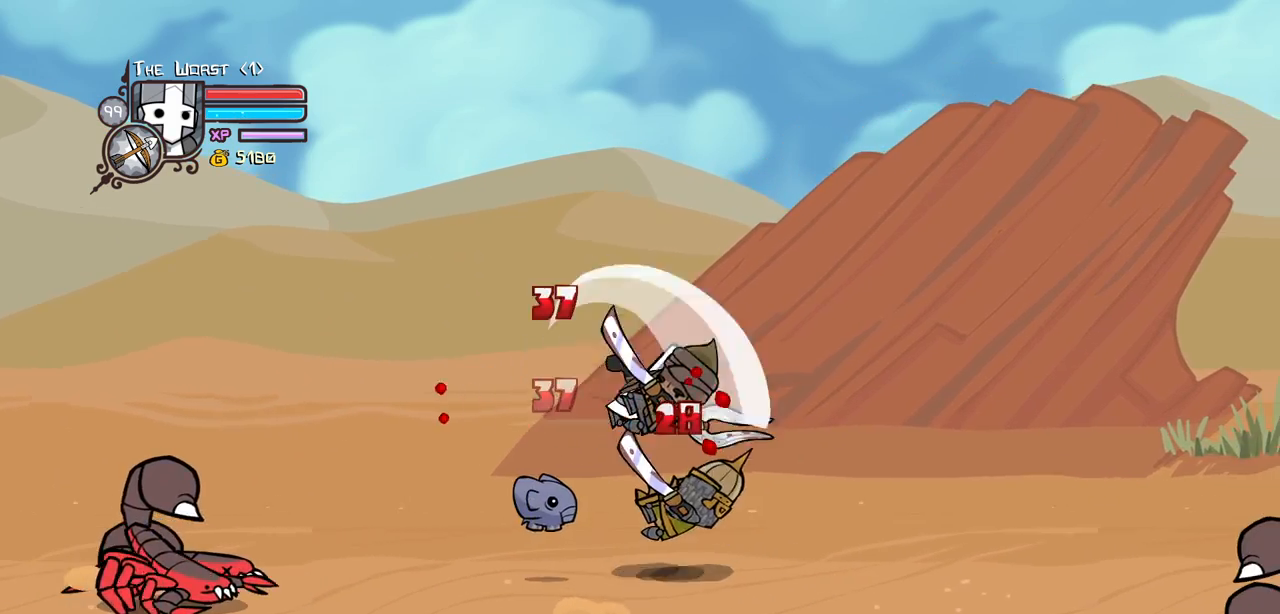
{"keys": ["light"], "events": [[100, "heavy", "up"], [100, "right", "down"], [150, "heavy", "down"], [284, "left", "down"], [284, "right", "up"], [367, "heavy", "up"], [417, "left", "up"], [417, "light", "down"]]}
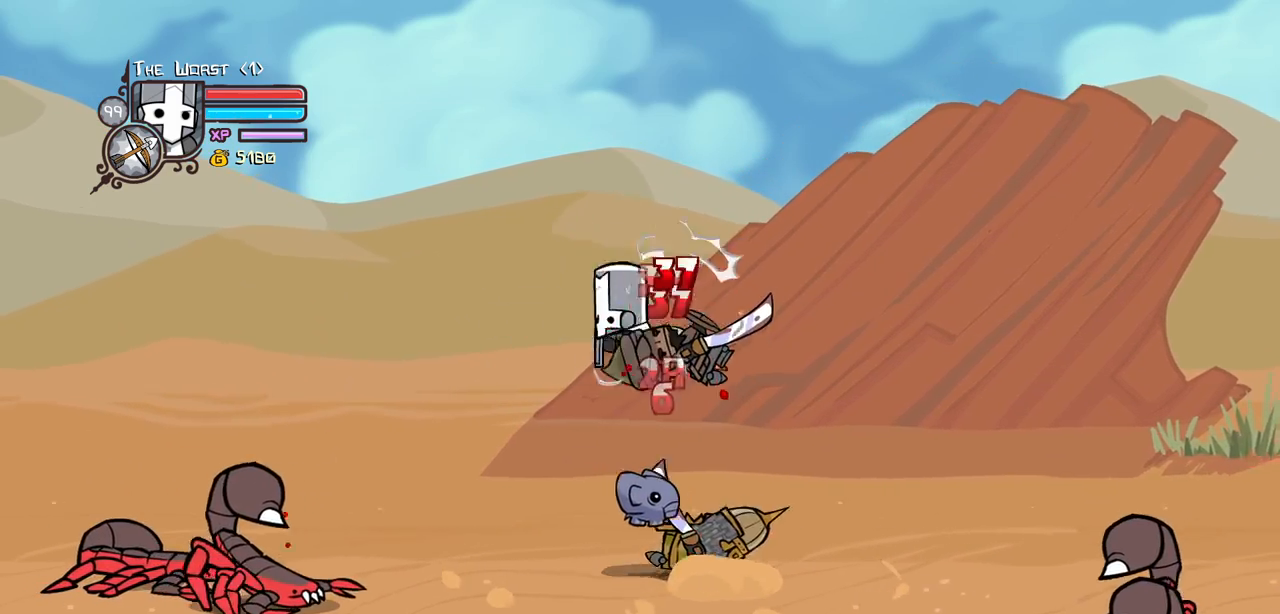
{"keys": ["light"], "events": [[17, "left", "down"], [67, "light", "up"], [150, "light", "down"], [200, "left", "up"], [300, "left", "down"], [300, "light", "up"], [350, "light", "down"], [434, "left", "up"]]}
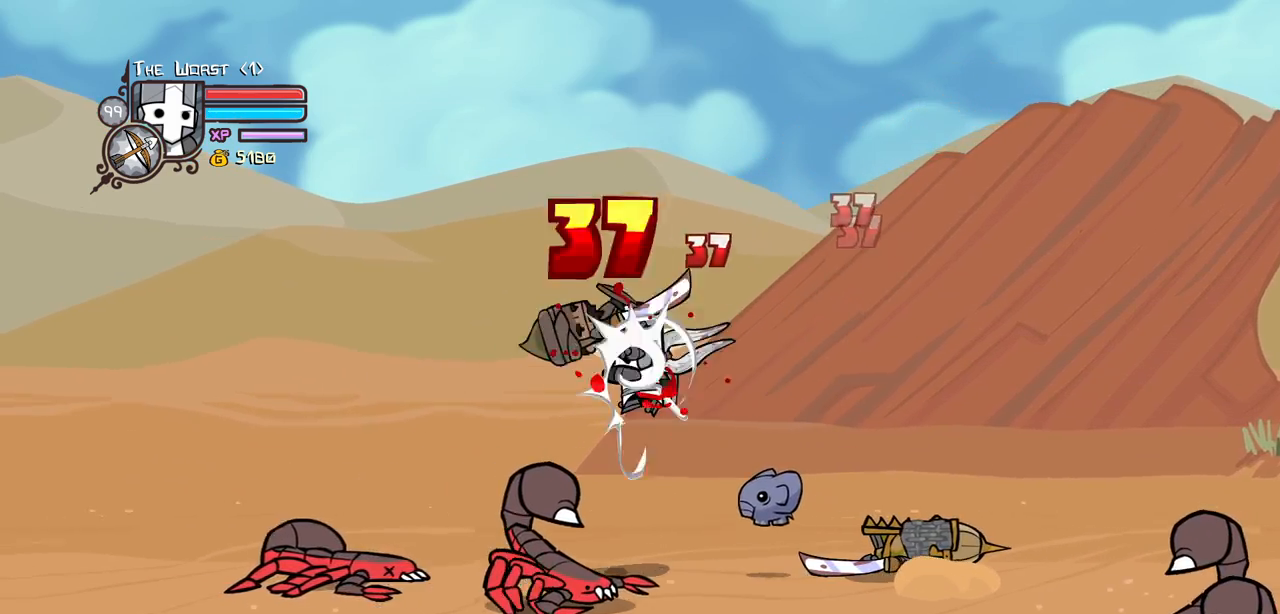
{"keys": [], "events": [[34, "left", "down"], [34, "light", "up"], [84, "light", "down"], [267, "heavy", "down"], [317, "light", "up"], [450, "left", "up"], [500, "heavy", "up"]]}
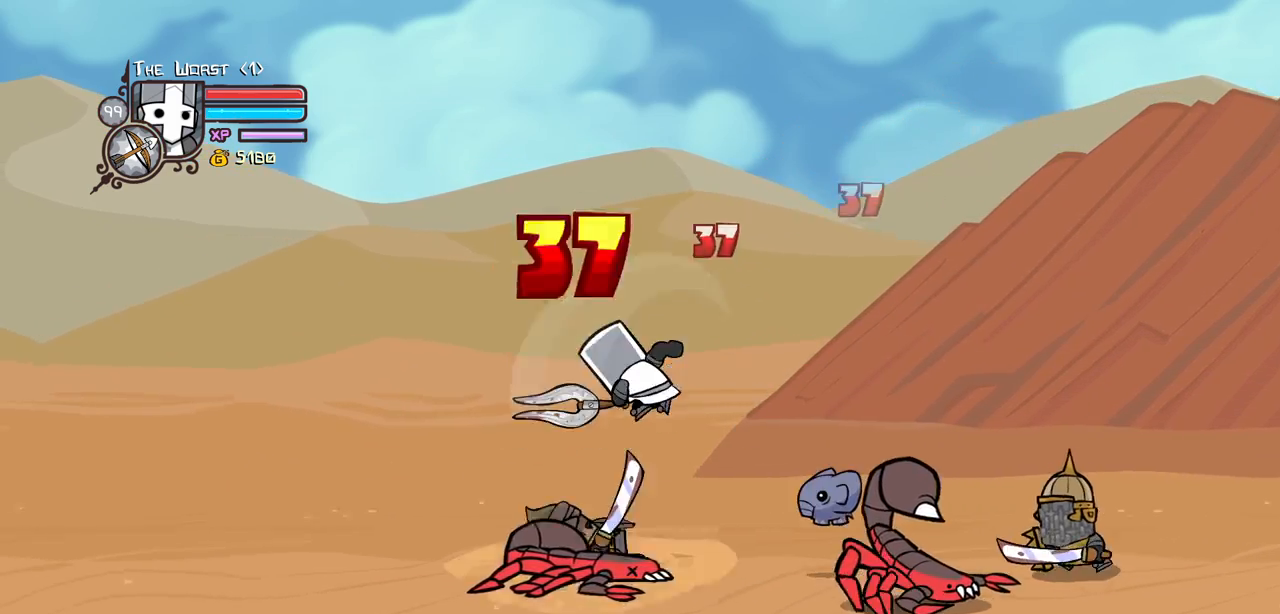
{"keys": ["left"], "events": [[50, "heavy", "down"], [284, "heavy", "up"], [384, "light", "down"], [467, "left", "down"], [467, "light", "up"]]}
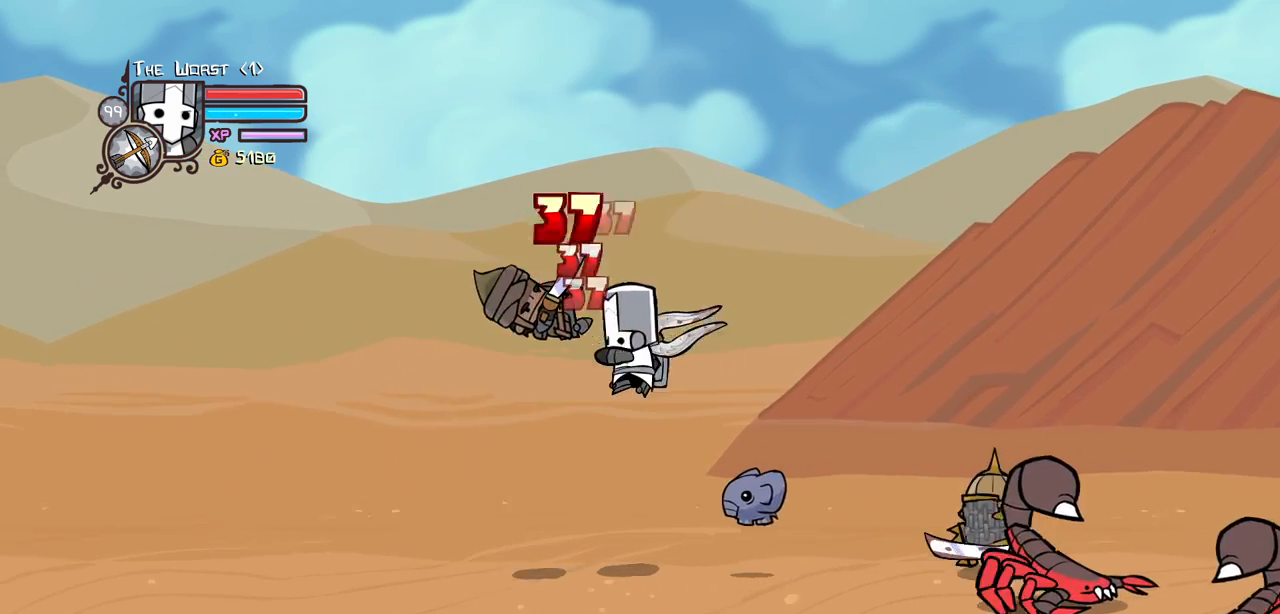
{"keys": [], "events": [[67, "light", "down"], [200, "heavy", "down"], [250, "light", "up"], [434, "left", "up"], [484, "heavy", "up"]]}
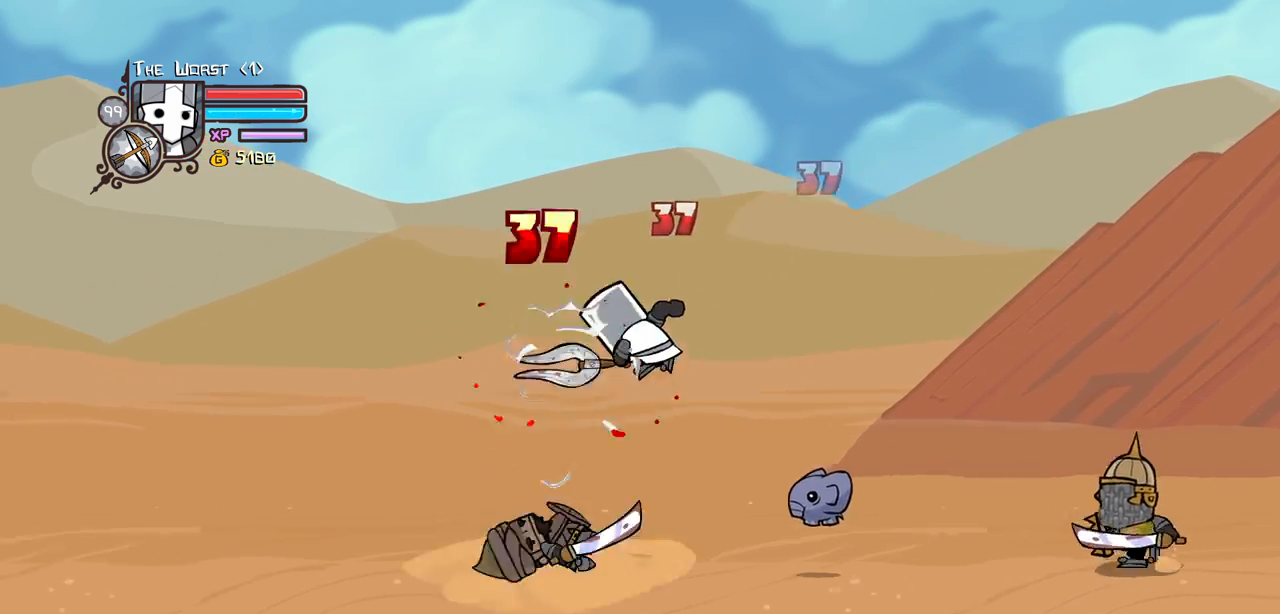
{"keys": ["left"], "events": [[34, "heavy", "down"], [267, "heavy", "up"], [317, "left", "down"], [317, "light", "down"], [450, "light", "up"]]}
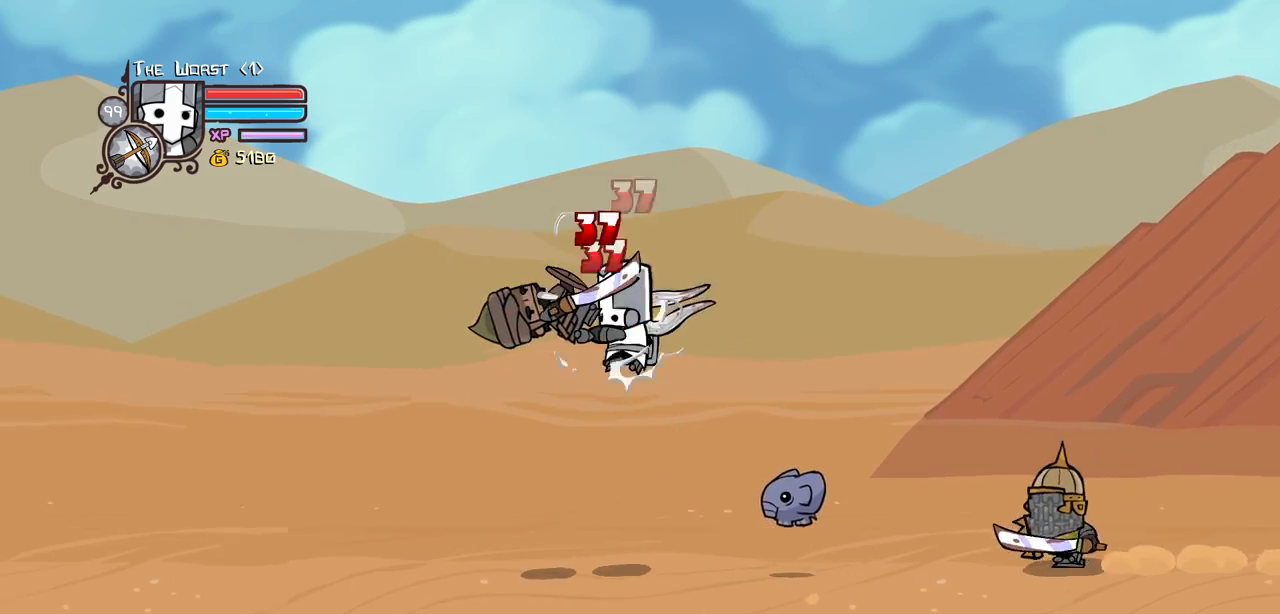
{"keys": ["right"], "events": [[100, "left", "up"], [100, "right", "down"], [334, "item", "down"], [417, "item", "up"]]}
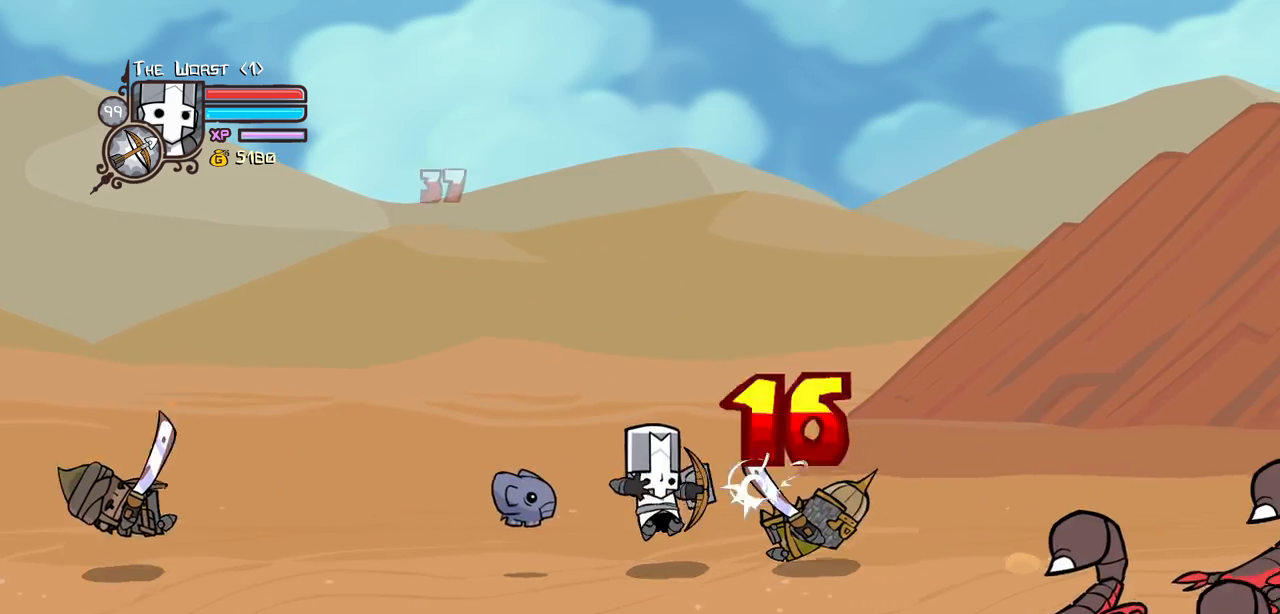
{"keys": ["left"], "events": [[17, "left", "down"], [150, "right", "up"]]}
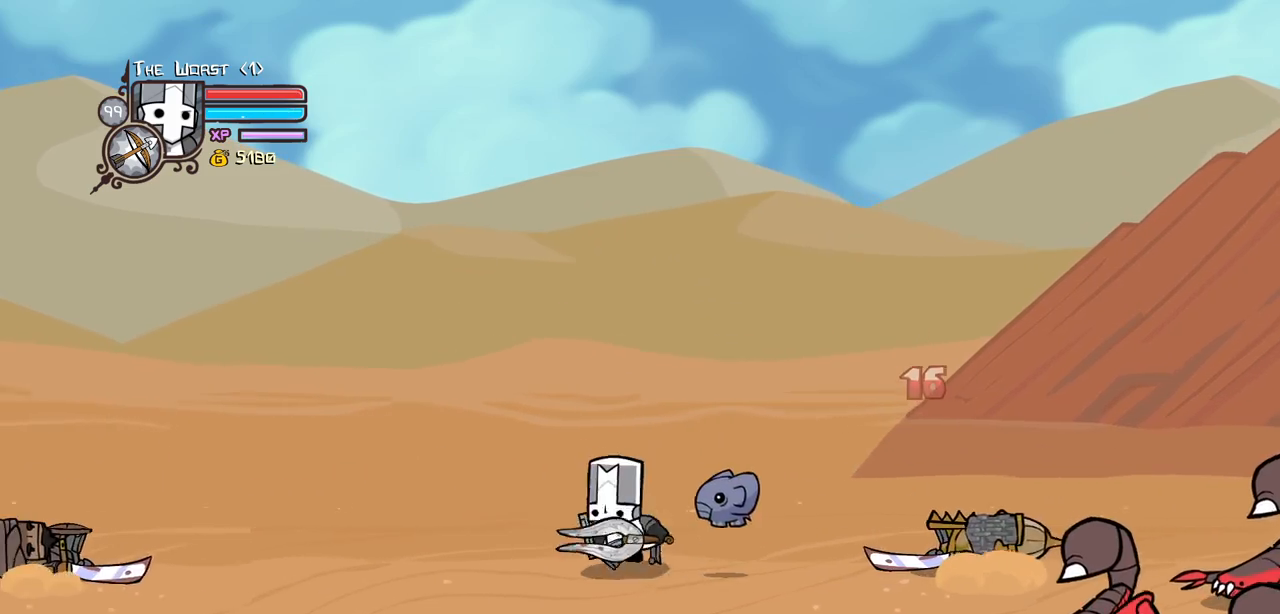
{"keys": ["left"], "events": []}